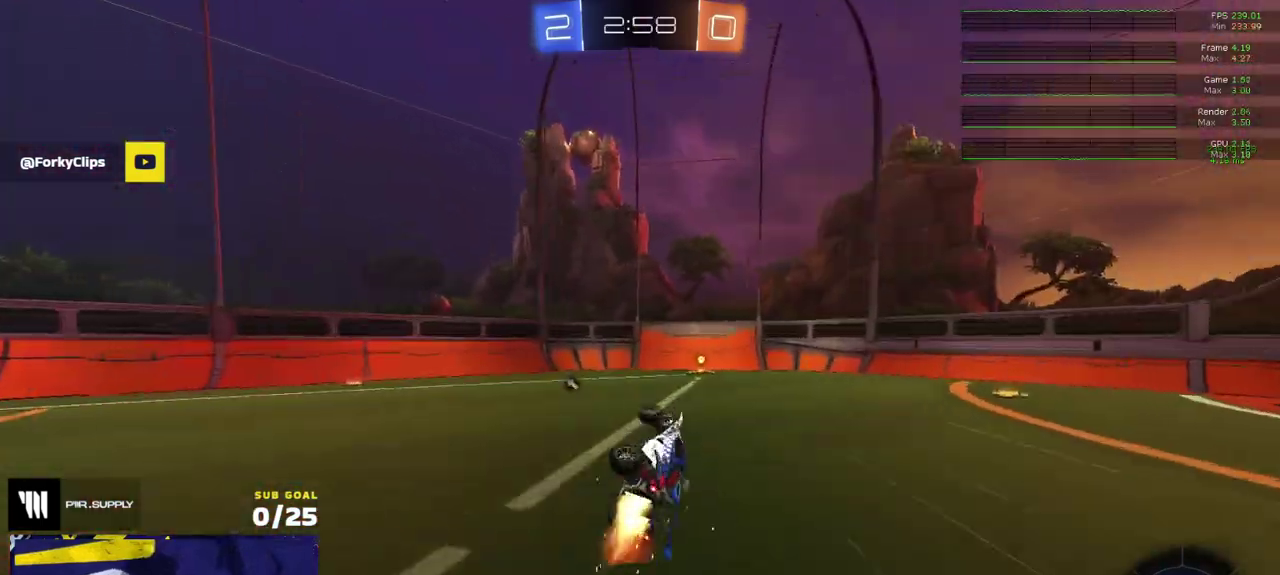
Gameplay with a controller (Xbox layout); each line is a JSON object with the inputs held at the frame after it. "events" lists button and stick changes between this image and that frame as [ms after this image, input, new state], when the widget could be followed in between.
{"buttons": ["R2"], "left_stick": "up-right", "right_stick": "center", "events": [[50, "R1", "up"], [100, "L1", "up"], [100, "left_stick", "center"], [200, "Y", "down"], [250, "left_stick", "right"], [283, "Y", "up"], [483, "left_stick", "up-right"]]}
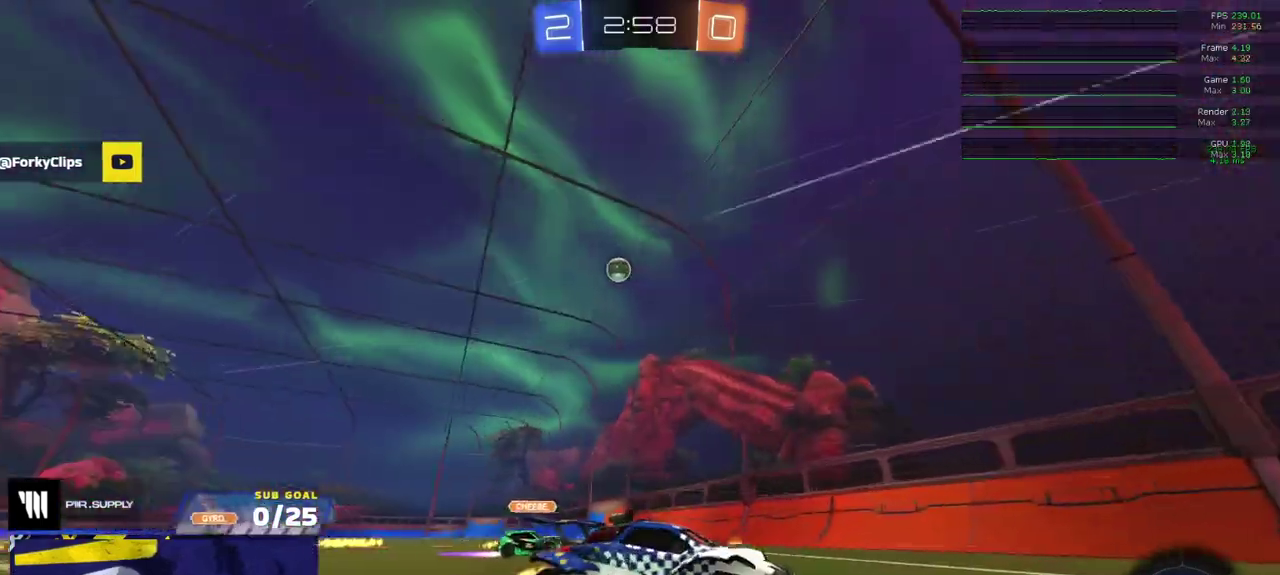
{"buttons": ["L1", "R1", "R2"], "left_stick": "up-left", "right_stick": "center", "events": [[50, "X", "down"], [67, "left_stick", "left"], [133, "X", "up"], [217, "R1", "down"], [383, "left_stick", "up-left"], [417, "L1", "down"], [433, "A", "down"], [500, "A", "up"]]}
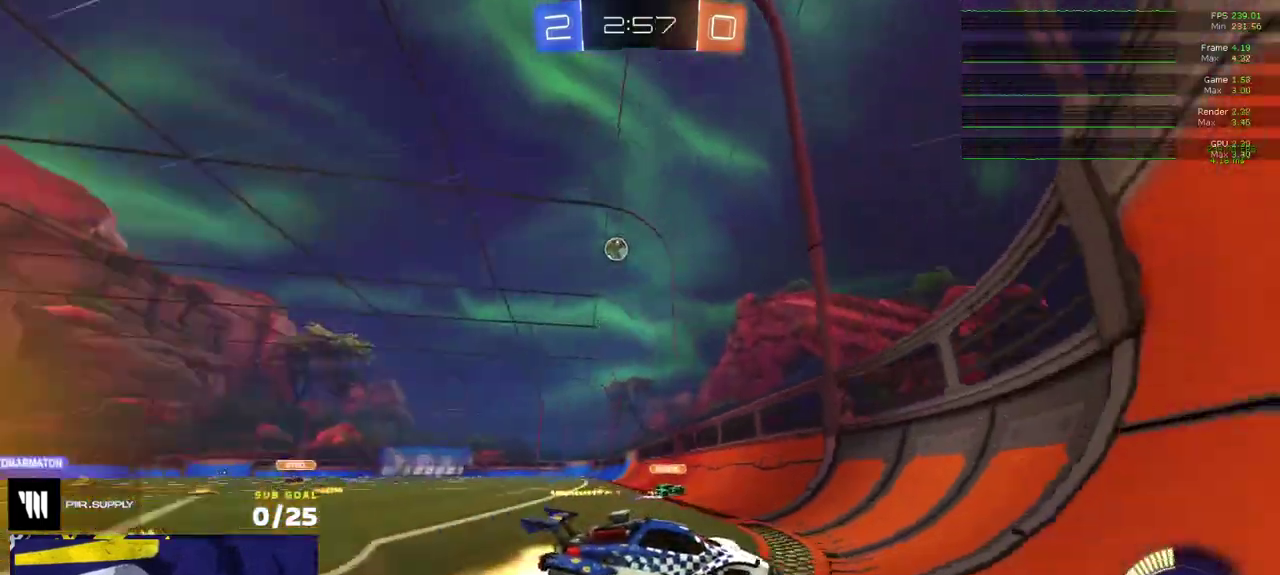
{"buttons": ["R1", "R2"], "left_stick": "left", "right_stick": "center", "events": [[17, "R2", "up"], [67, "A", "down"], [67, "R2", "down"], [117, "L1", "up"], [167, "left_stick", "down"], [183, "A", "up"], [233, "R1", "up"], [250, "left_stick", "down-left"], [350, "left_stick", "left"], [483, "R1", "down"]]}
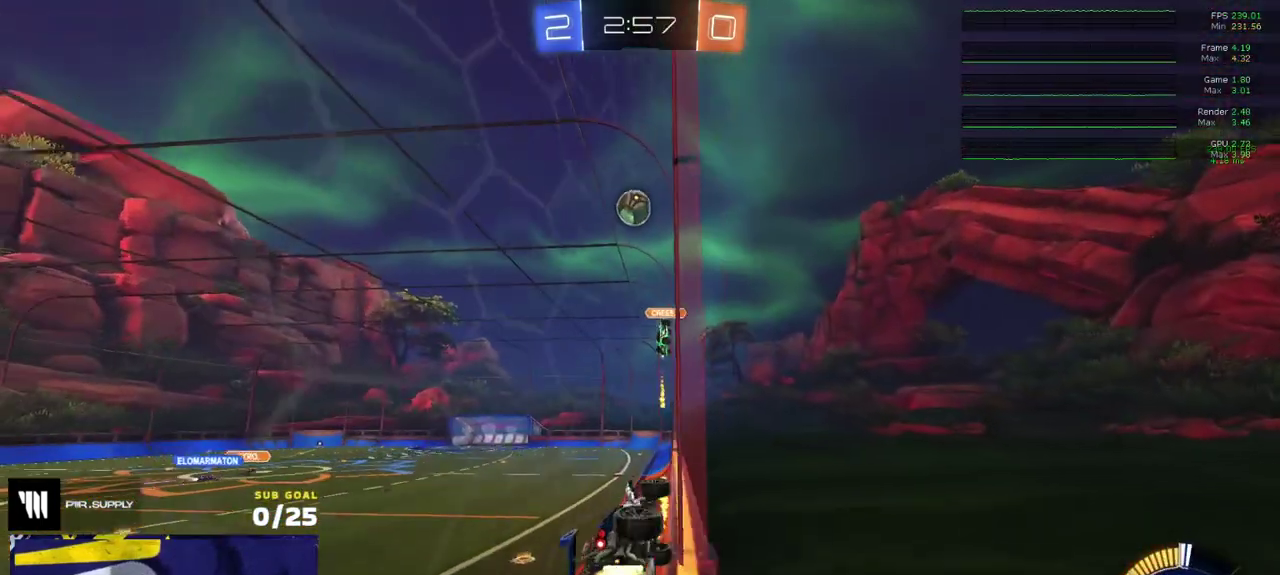
{"buttons": ["R2"], "left_stick": "center", "right_stick": "center", "events": [[133, "A", "down"], [183, "left_stick", "up-right"], [283, "R1", "up"], [317, "A", "up"], [317, "R2", "up"], [367, "R2", "down"], [367, "left_stick", "center"]]}
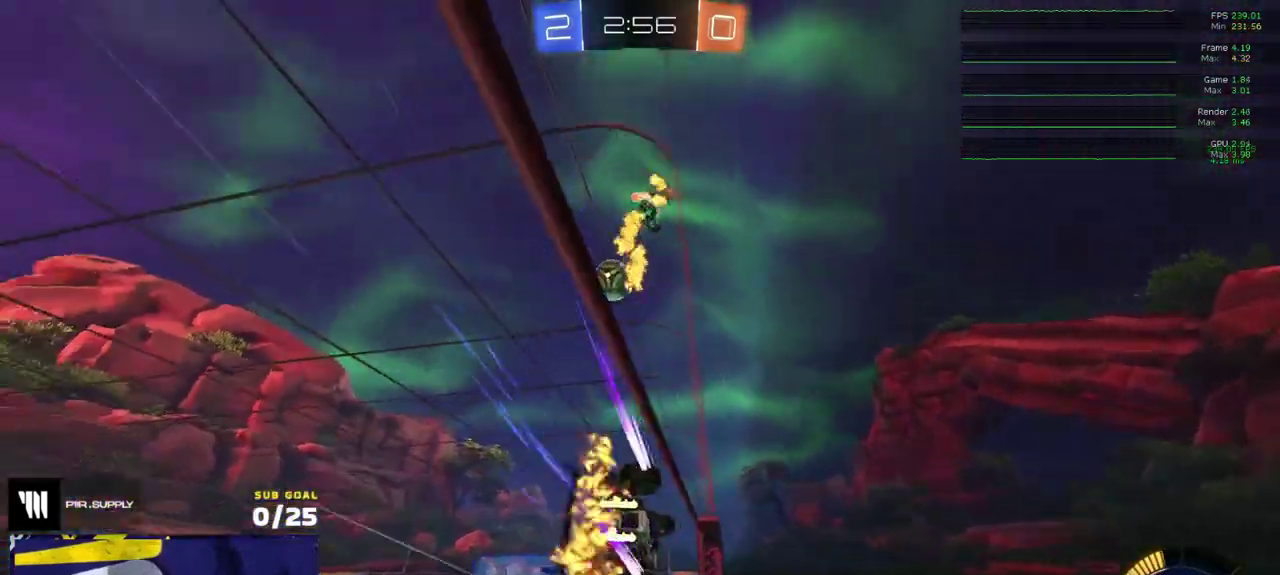
{"buttons": ["R2"], "left_stick": "center", "right_stick": "up", "events": [[117, "left_stick", "left"], [133, "right_stick", "up"], [200, "left_stick", "center"], [317, "left_stick", "left"], [417, "left_stick", "center"]]}
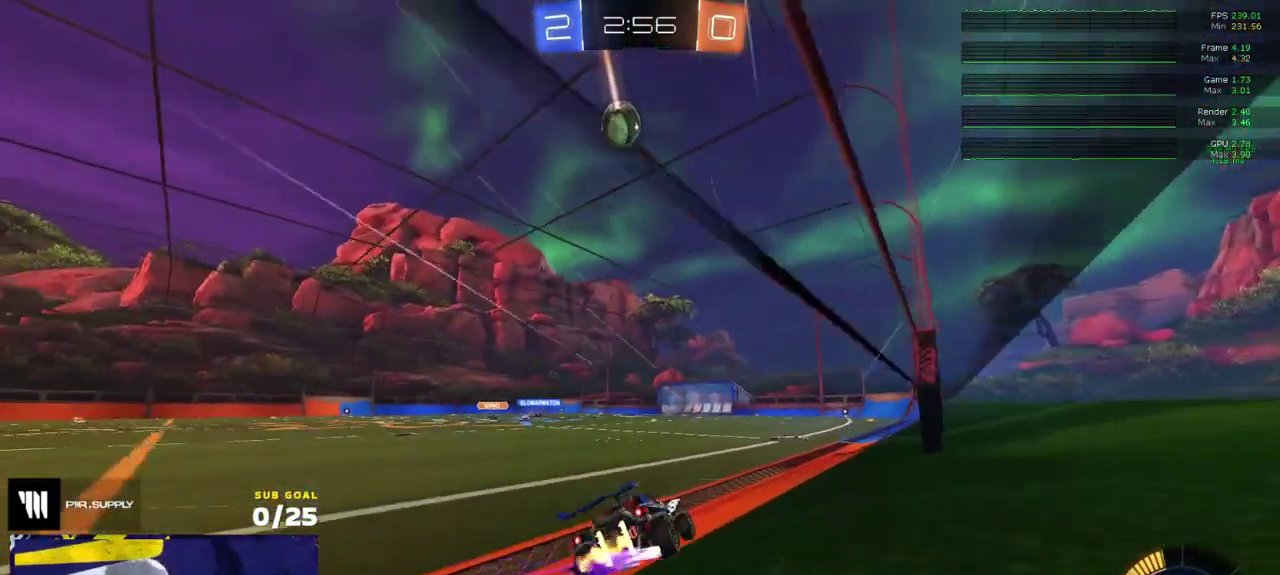
{"buttons": ["R2"], "left_stick": "center", "right_stick": "up", "events": []}
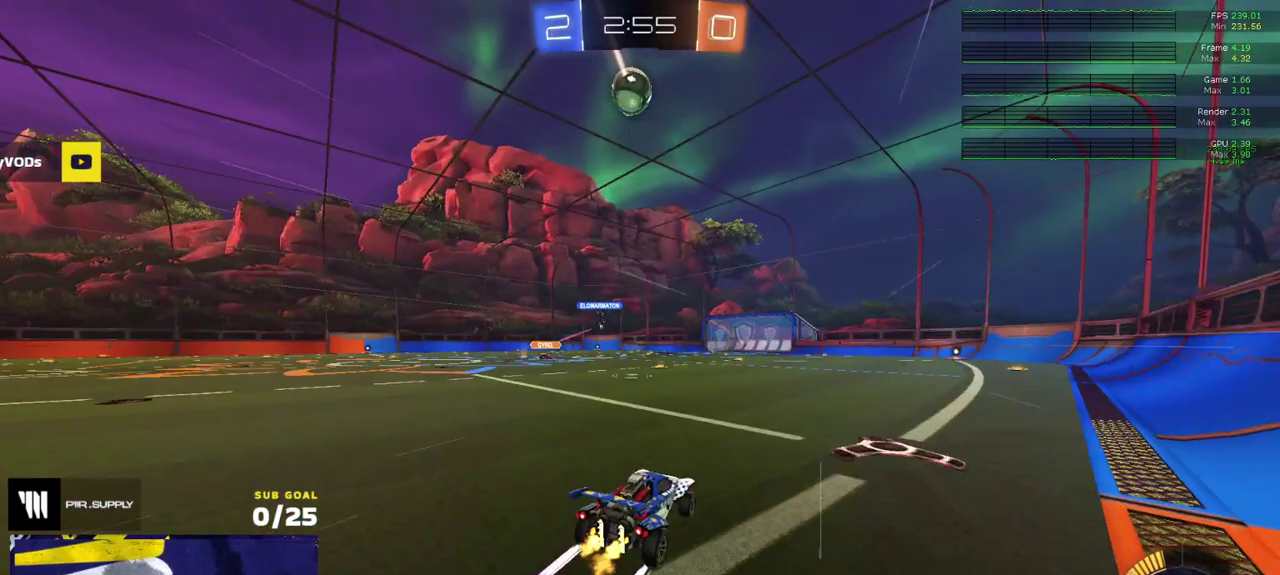
{"buttons": ["R2"], "left_stick": "center", "right_stick": "center", "events": [[17, "right_stick", "center"]]}
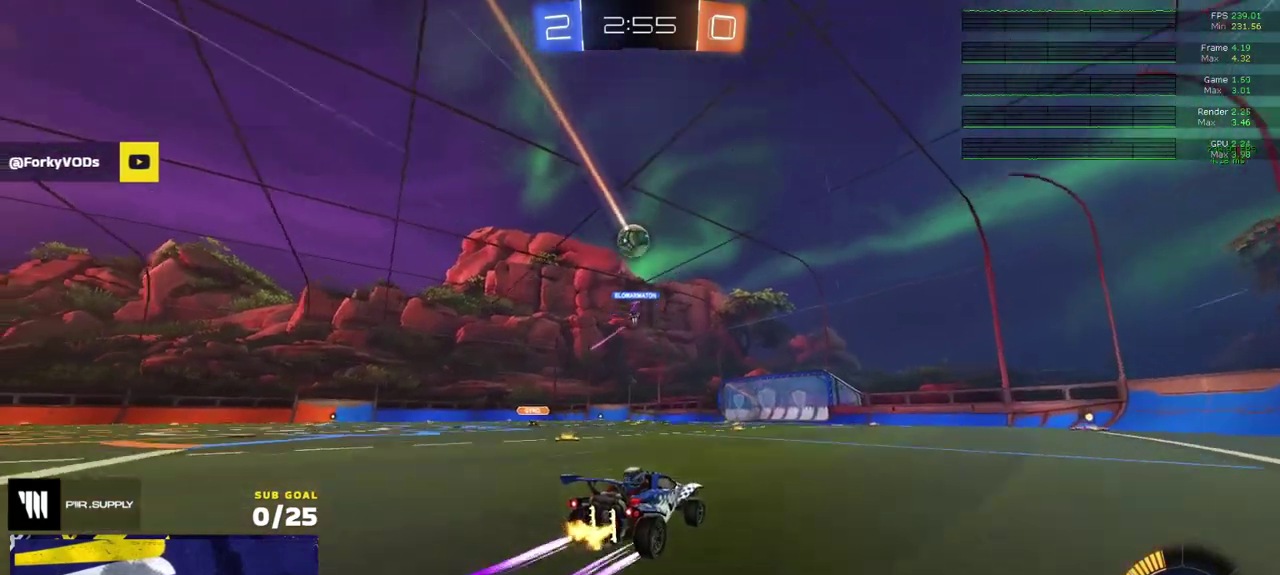
{"buttons": [], "left_stick": "center", "right_stick": "center", "events": [[150, "left_stick", "left"], [283, "left_stick", "center"], [433, "L2", "down"], [433, "R2", "up"], [500, "L2", "up"]]}
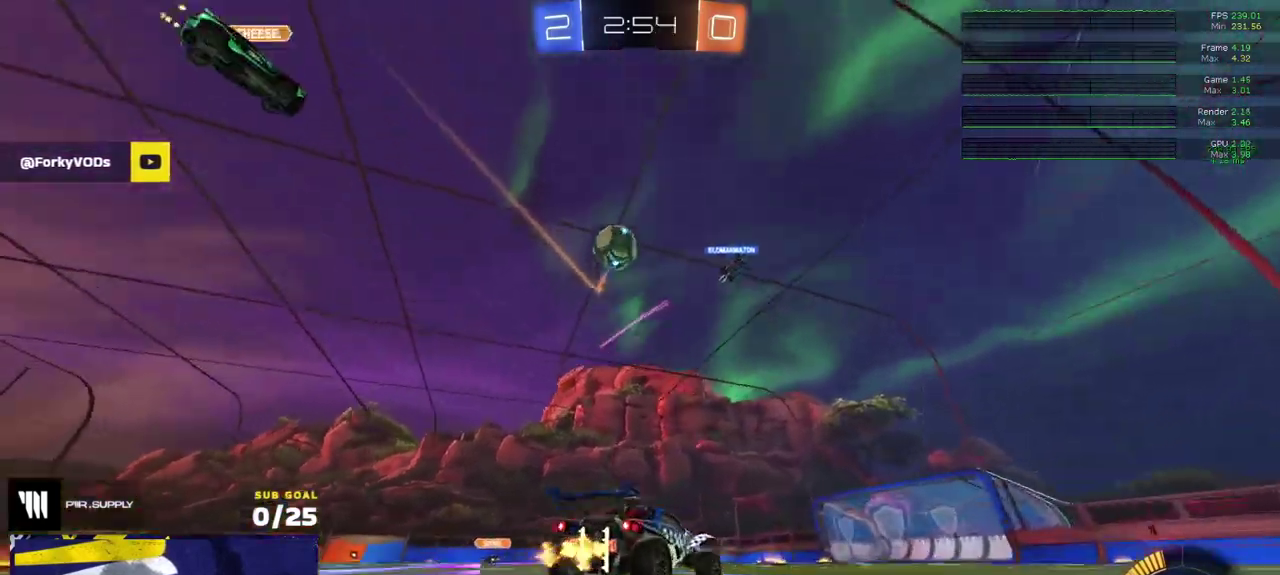
{"buttons": ["X", "R1", "R2"], "left_stick": "right", "right_stick": "center", "events": [[17, "R2", "down"], [83, "left_stick", "left"], [167, "right_stick", "left"], [183, "left_stick", "center"], [217, "right_stick", "up-left"], [300, "left_stick", "right"], [317, "right_stick", "center"], [383, "X", "down"], [400, "R1", "down"]]}
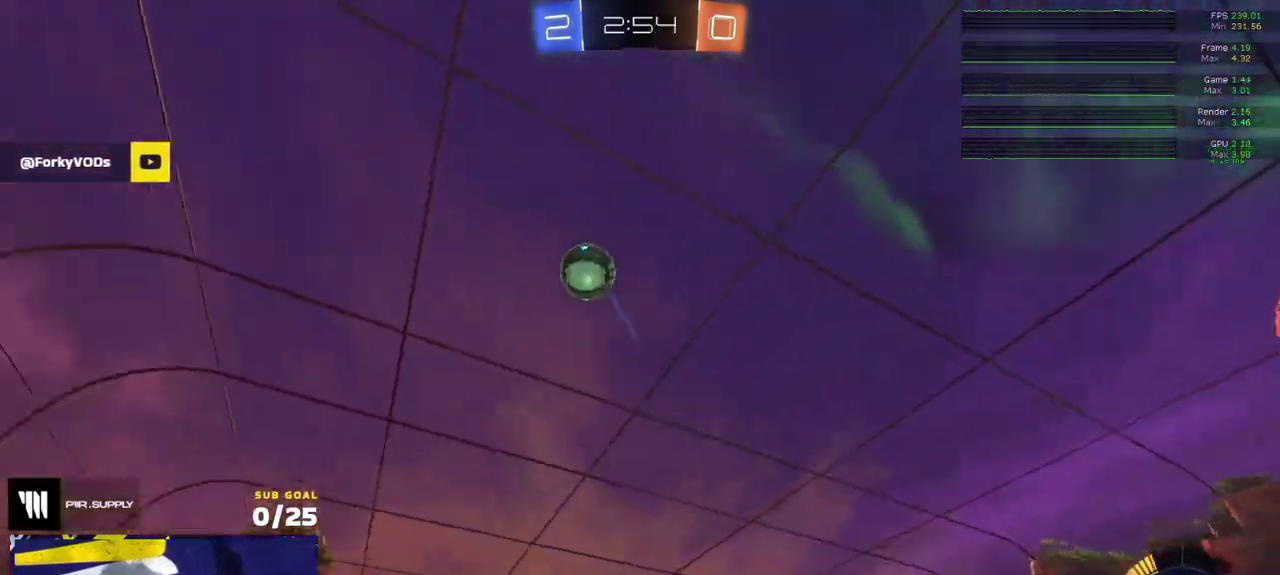
{"buttons": ["X", "R2"], "left_stick": "right", "right_stick": "center", "events": [[50, "R1", "up"], [67, "X", "up"], [217, "right_stick", "up"], [467, "X", "down"], [467, "right_stick", "center"]]}
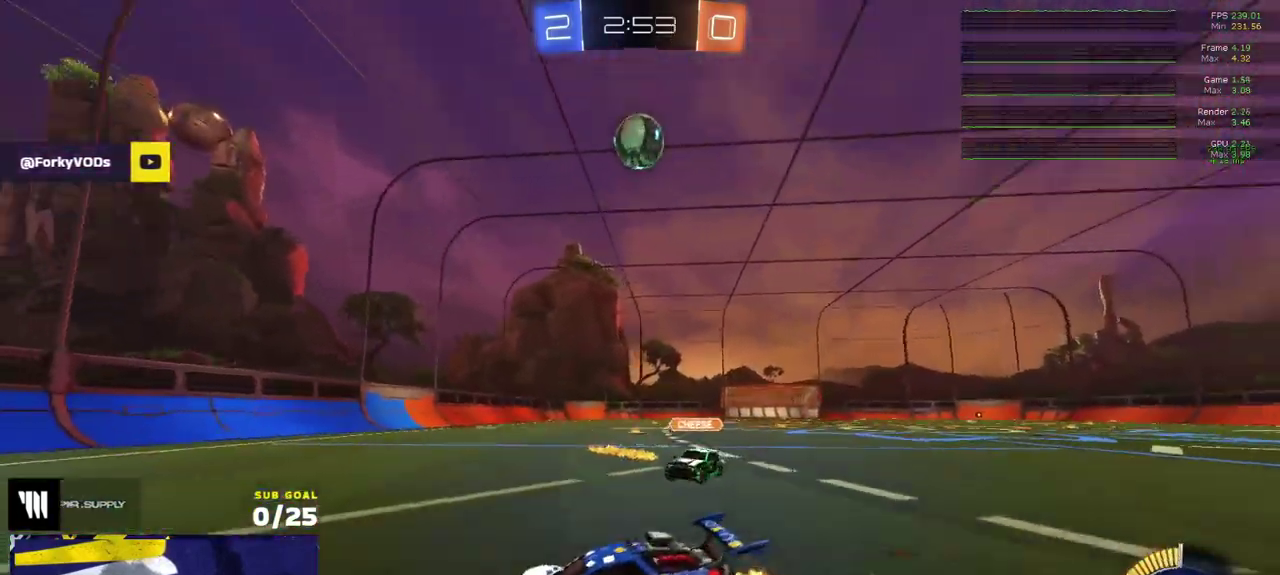
{"buttons": ["L2"], "left_stick": "right", "right_stick": "center", "events": [[50, "X", "up"], [250, "R2", "up"], [267, "L2", "down"]]}
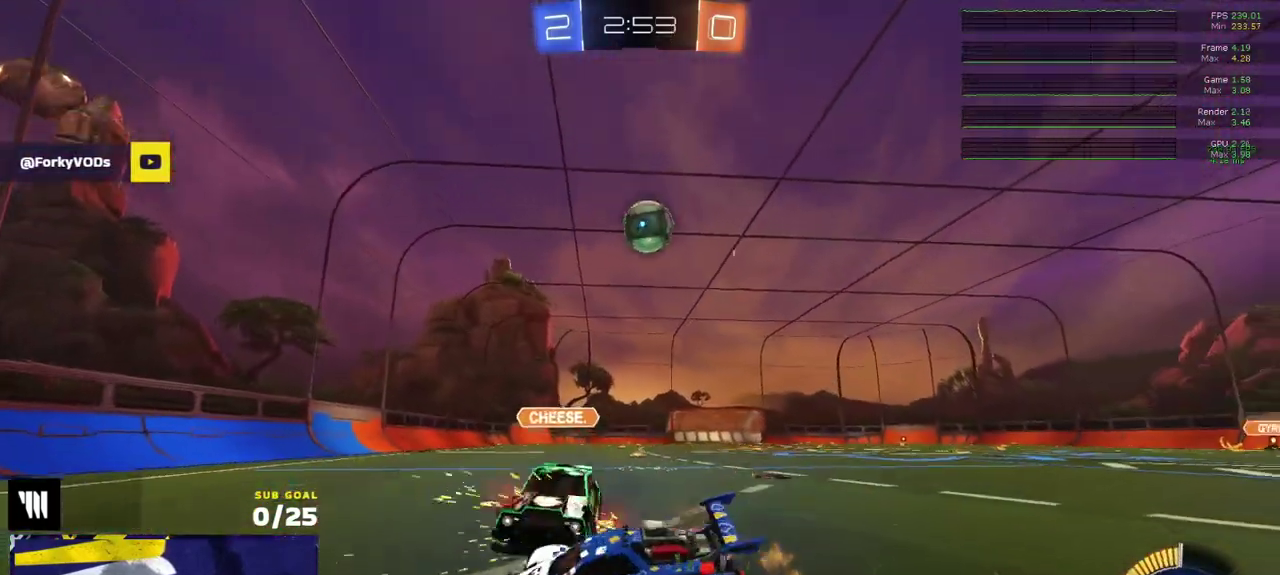
{"buttons": [], "left_stick": "center", "right_stick": "center", "events": [[17, "L2", "up"], [33, "R2", "down"], [300, "R2", "up"], [383, "left_stick", "left"], [450, "left_stick", "center"]]}
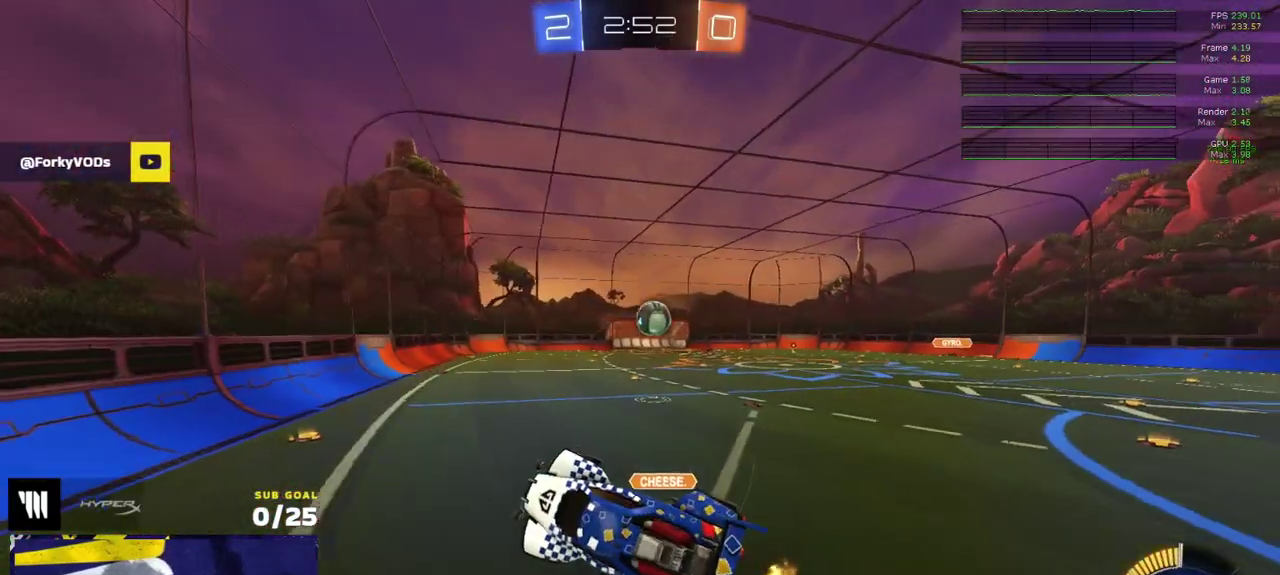
{"buttons": ["R2"], "left_stick": "up", "right_stick": "center"}
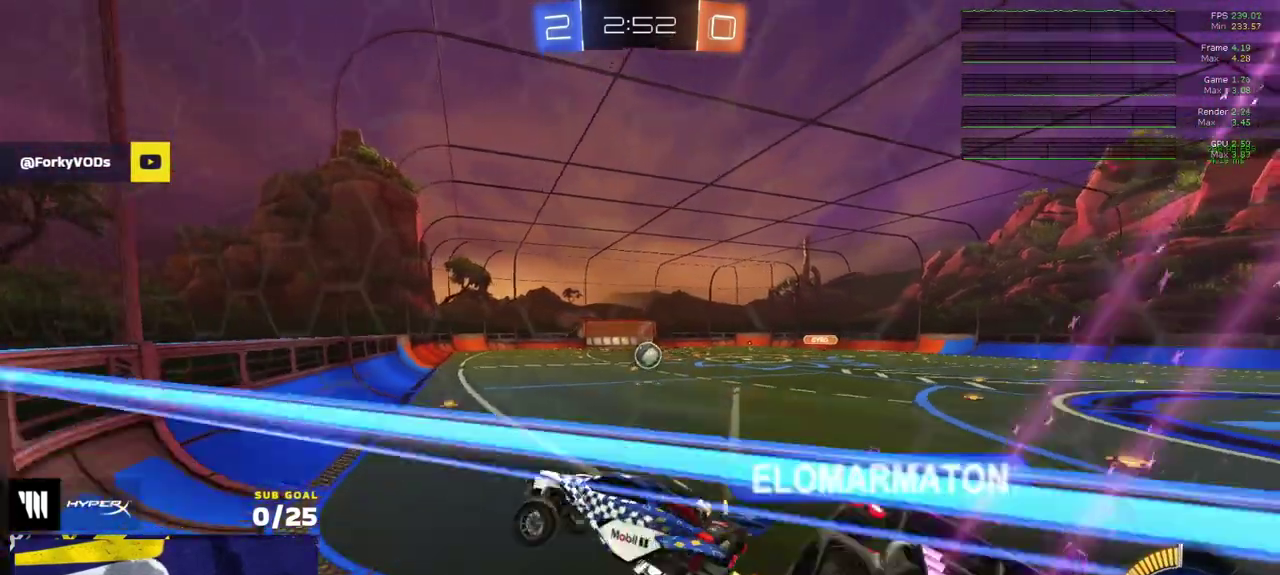
{"buttons": ["R2"], "left_stick": "down-right", "right_stick": "center"}
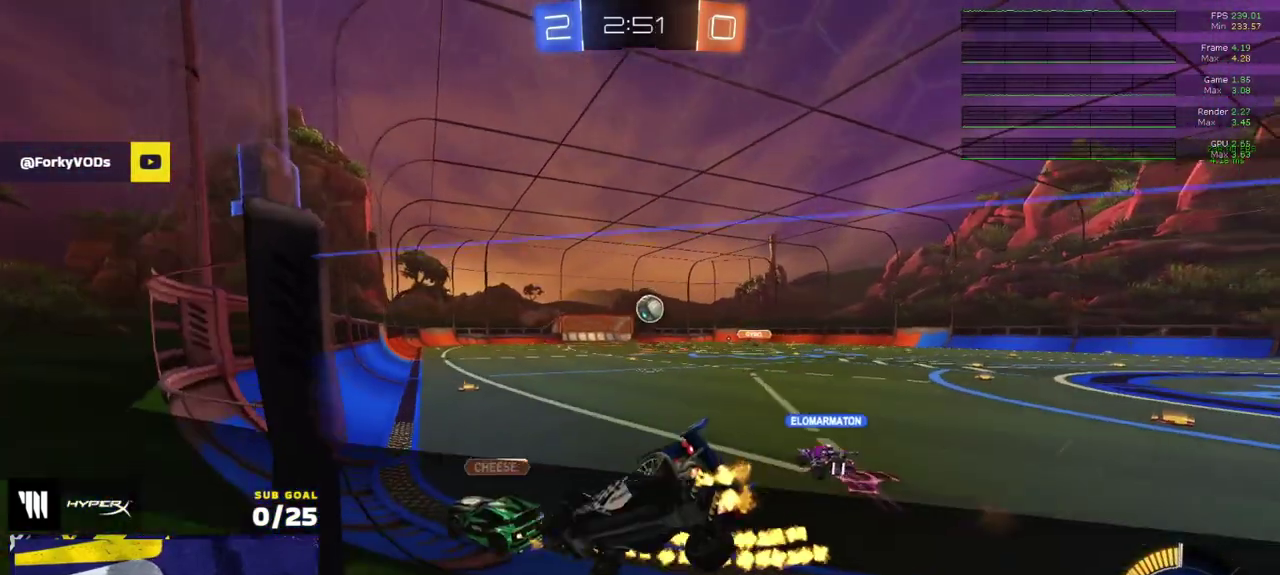
{"buttons": ["R1", "R2"], "left_stick": "up", "right_stick": "center"}
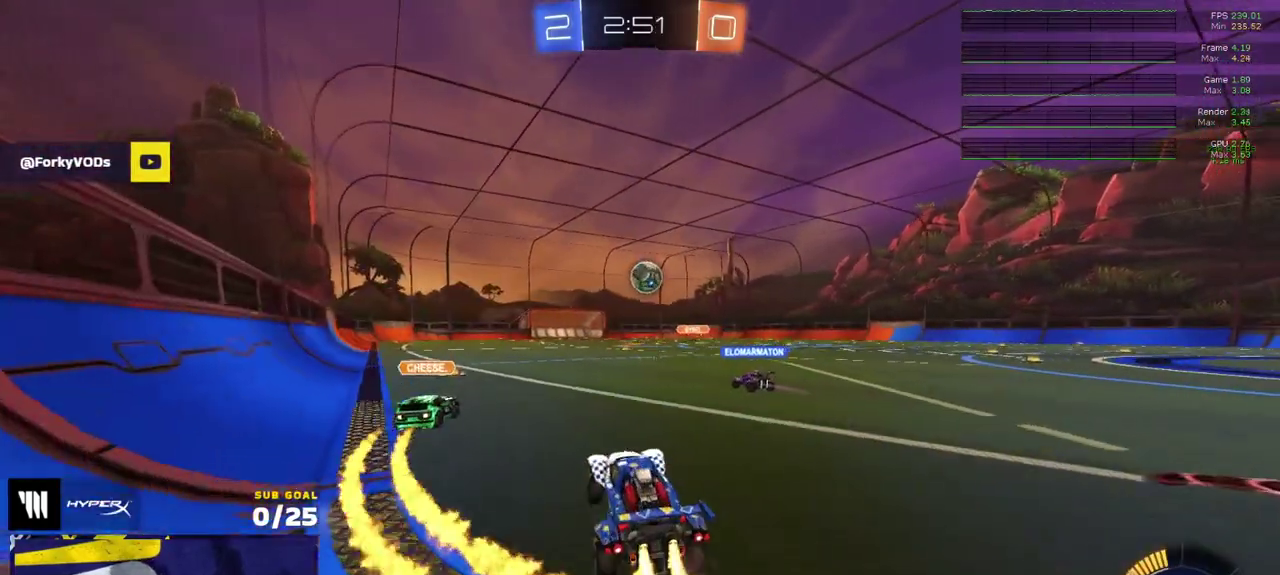
{"buttons": ["R2"], "left_stick": "down", "right_stick": "center"}